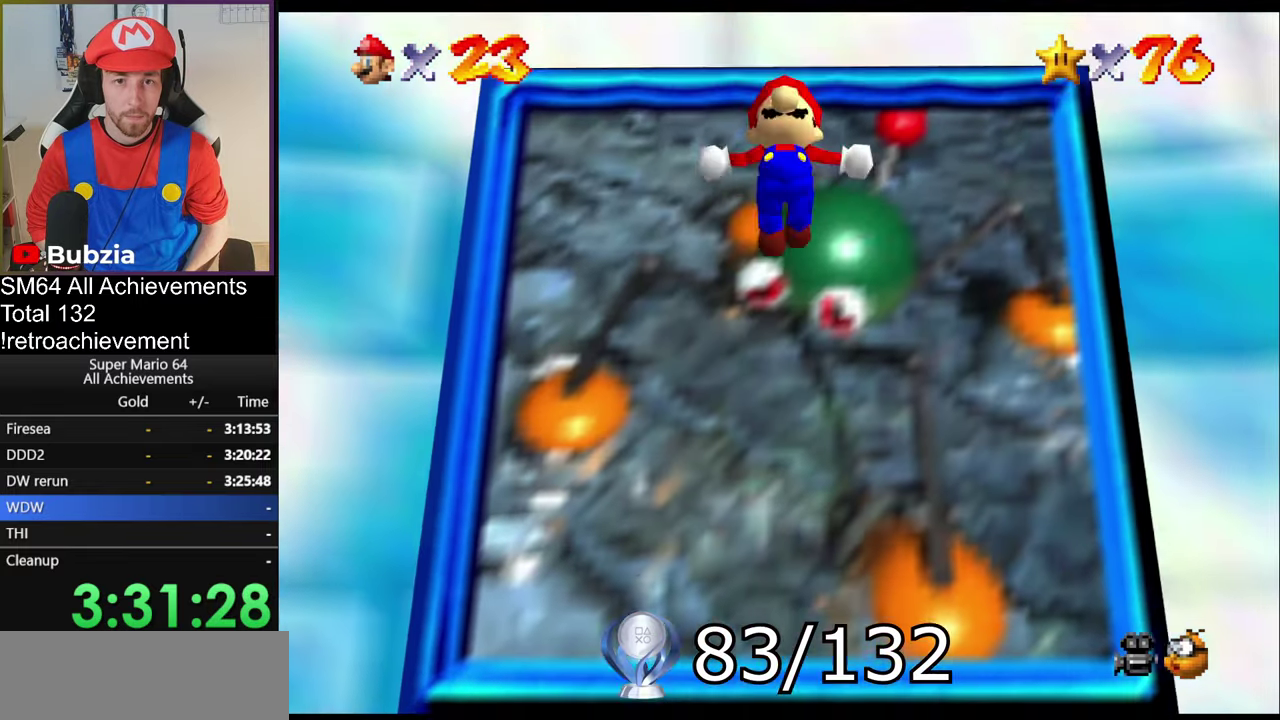
Gameplay with a controller (Nintendo layout); each line is a JSON object with the inputs held at the frame after it. "events" lists button and stick changes between this image and that frame as [ms after this image, input, new state], when the widget could be followed in between. Not read: L3 R3.
{"buttons": [], "left_stick": "center", "events": [[450, "A", "up"], [500, "Z", "up"], [500, "left_stick", "center"]]}
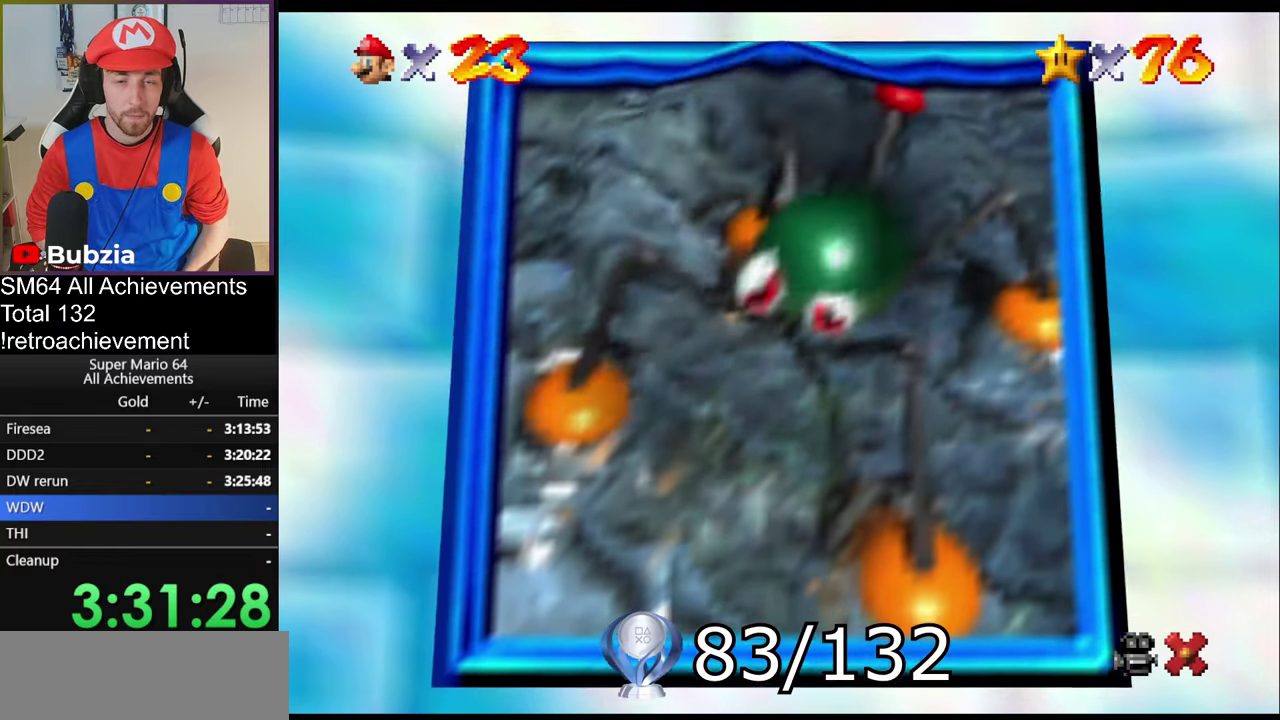
{"buttons": [], "left_stick": "center", "events": []}
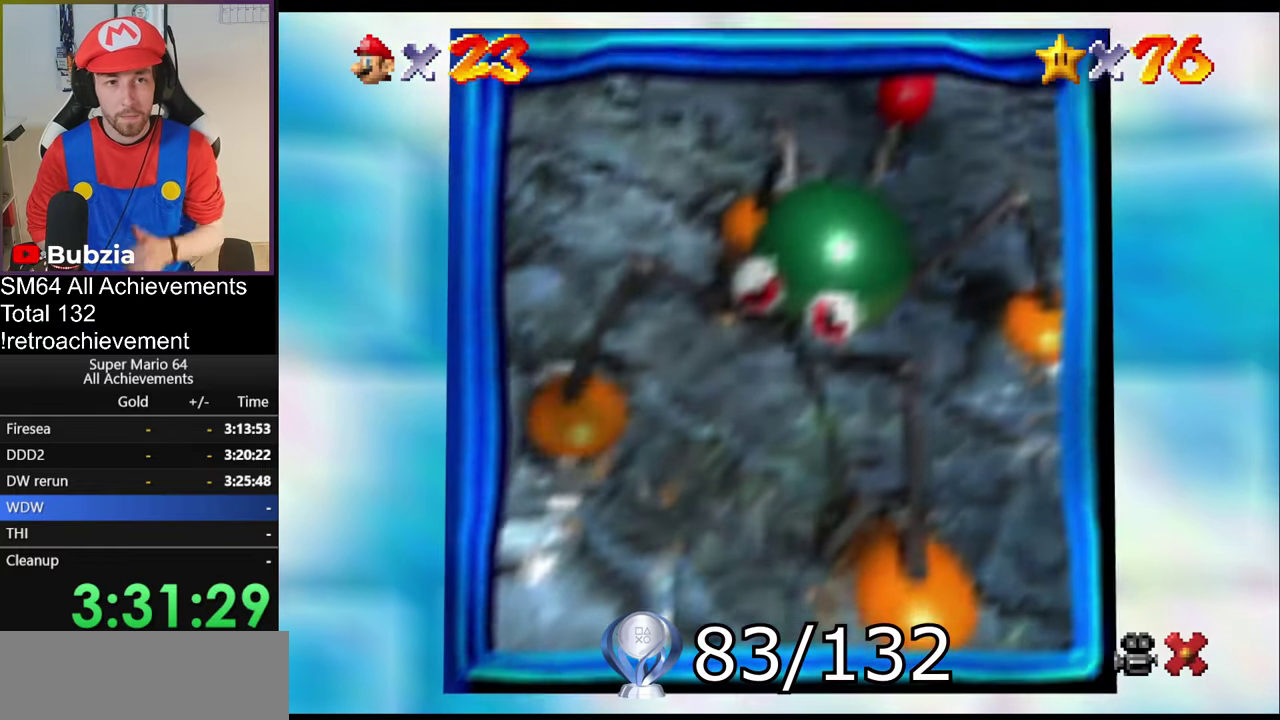
{"buttons": [], "left_stick": "center", "events": []}
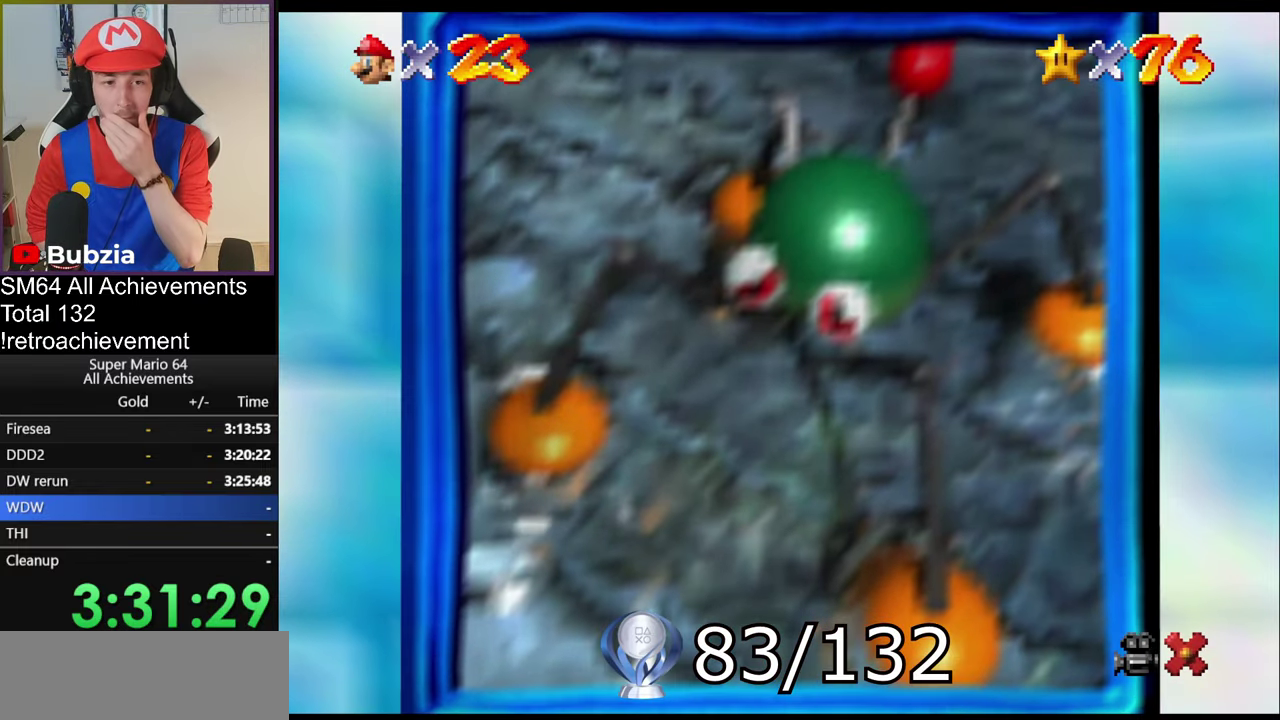
{"buttons": [], "left_stick": "center", "events": []}
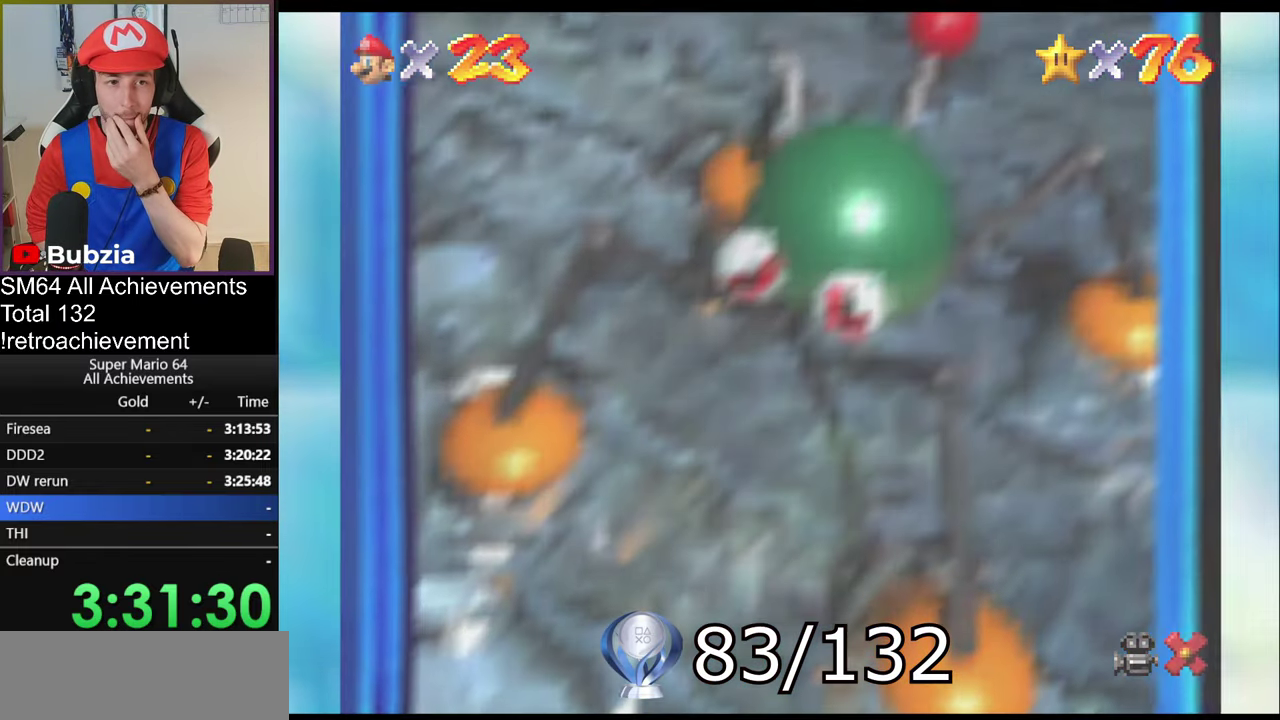
{"buttons": [], "left_stick": "center", "events": []}
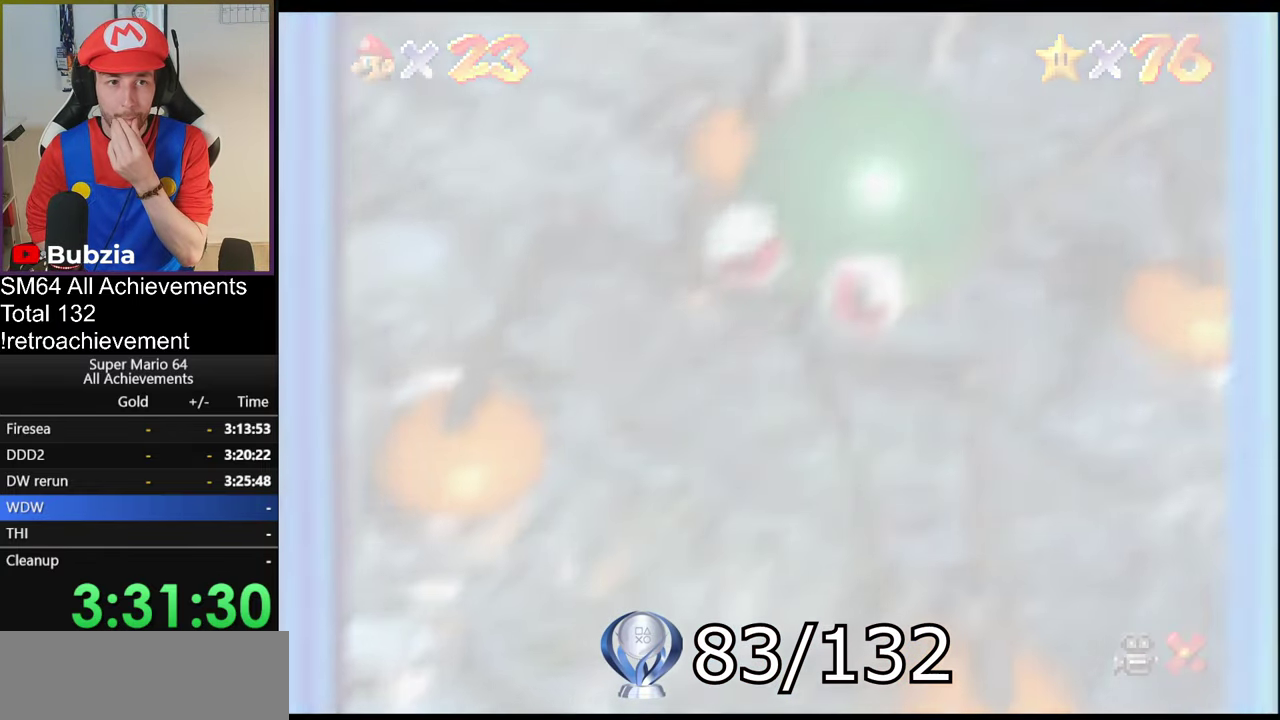
{"buttons": [], "left_stick": "center", "events": []}
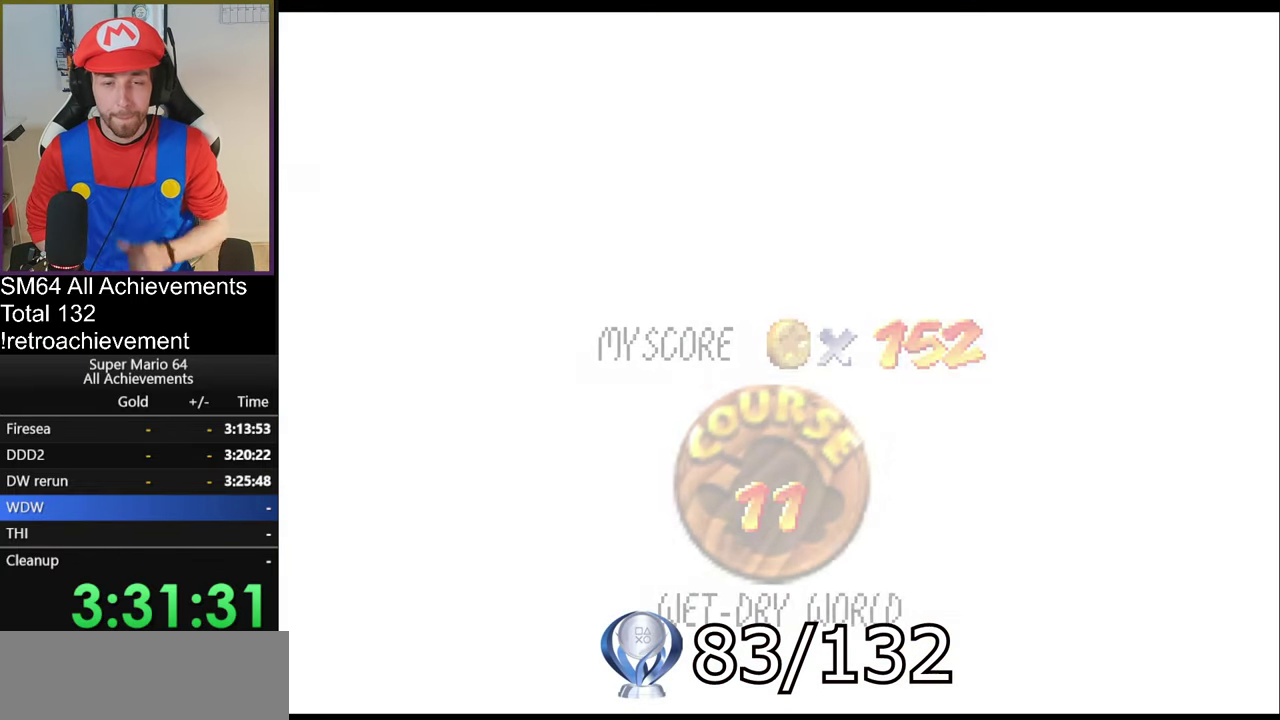
{"buttons": ["A"], "left_stick": "up-right", "events": [[200, "A", "down"], [200, "left_stick", "down-left"], [367, "left_stick", "up-right"]]}
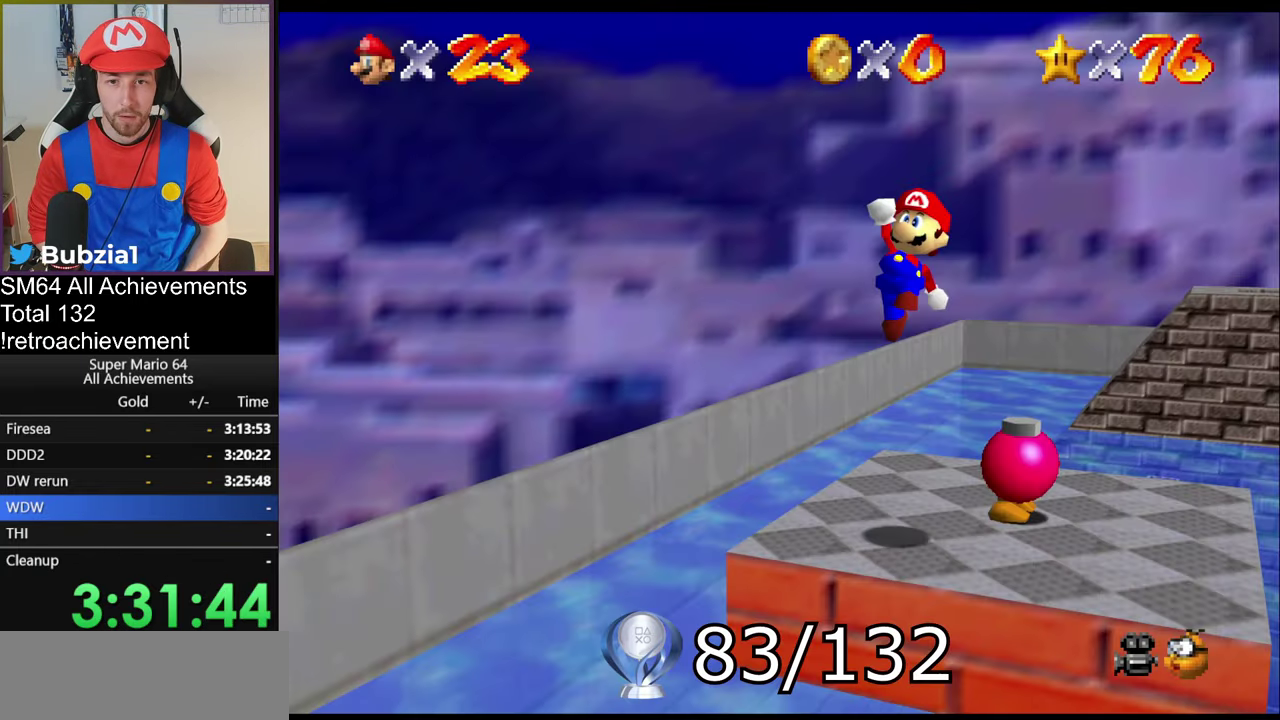
{"buttons": [], "left_stick": "center", "events": [[251, "A", "up"], [434, "left_stick", "center"]]}
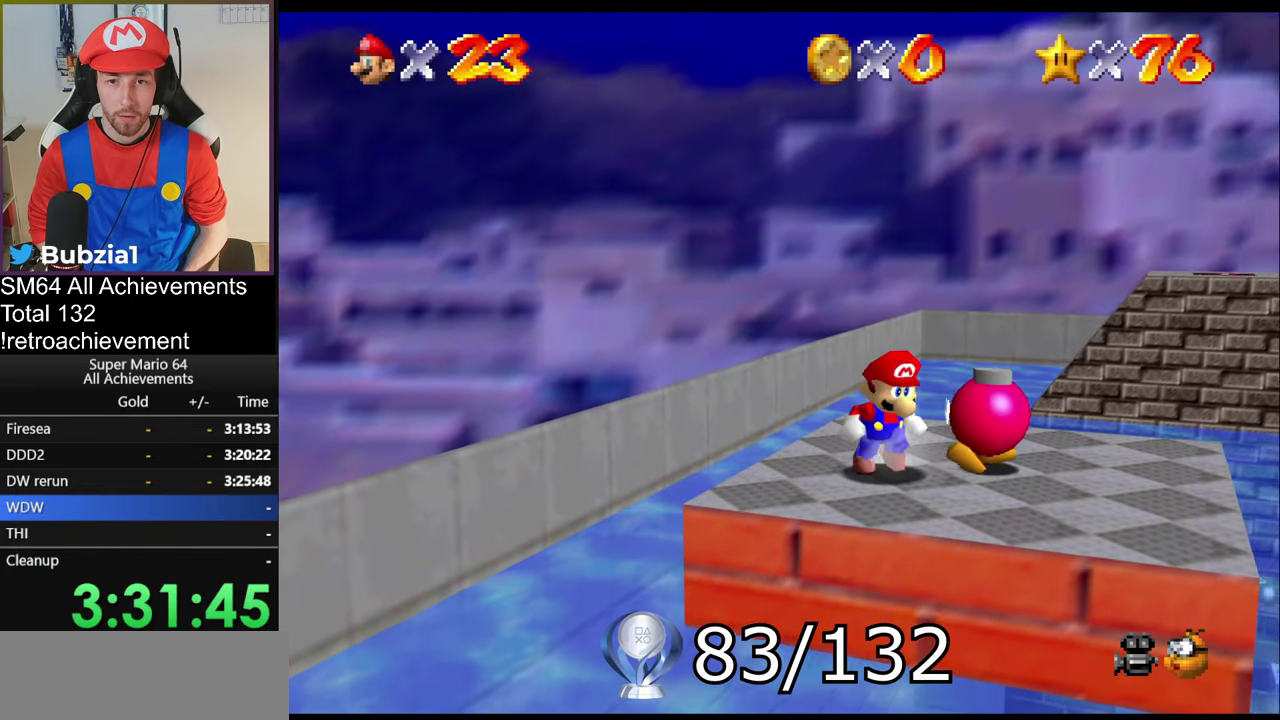
{"buttons": [], "left_stick": "center"}
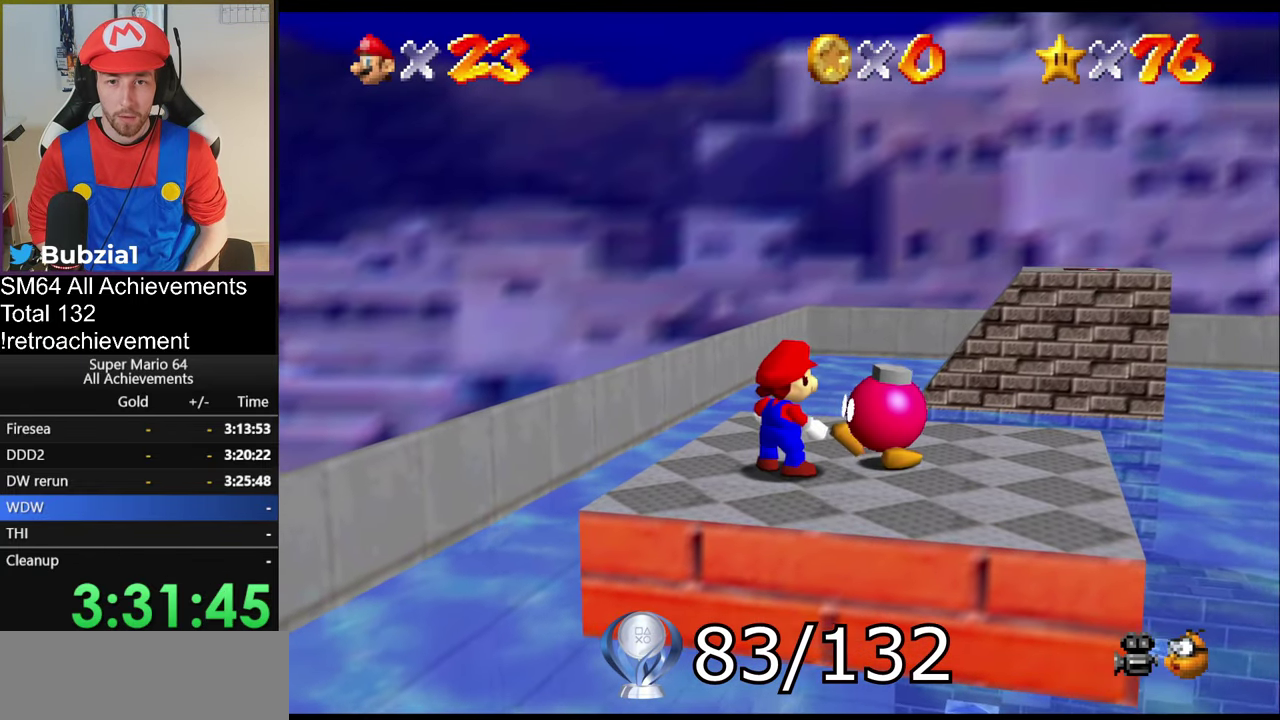
{"buttons": ["B"], "left_stick": "center", "events": [[101, "B", "down"]]}
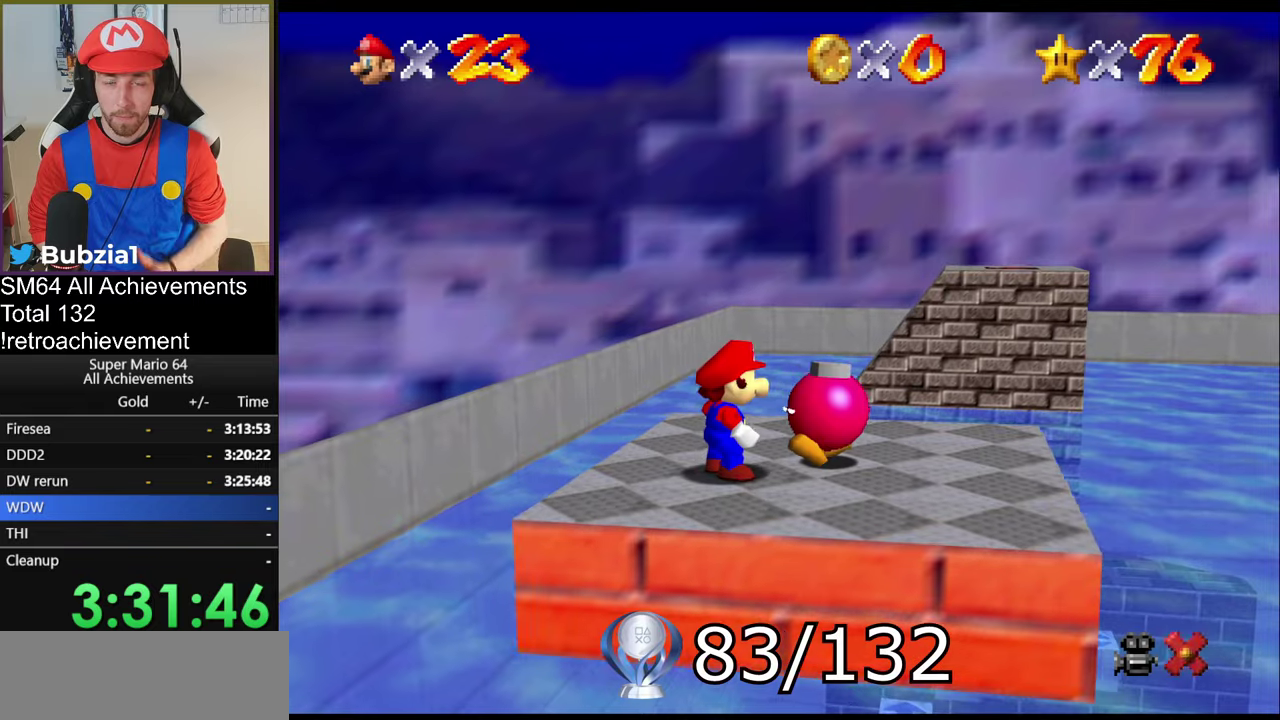
{"buttons": [], "left_stick": "center", "events": [[67, "B", "up"]]}
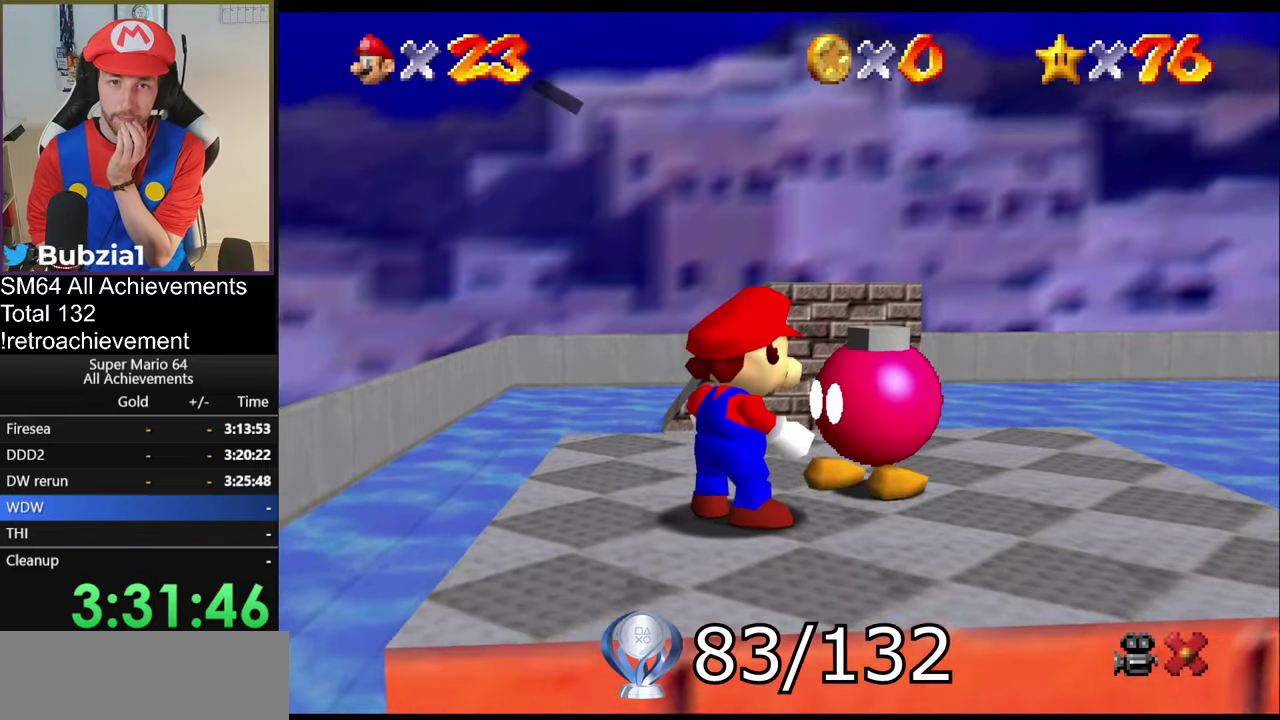
{"buttons": [], "left_stick": "center", "events": [[183, "A", "down"], [183, "B", "down"], [350, "B", "up"], [384, "A", "up"]]}
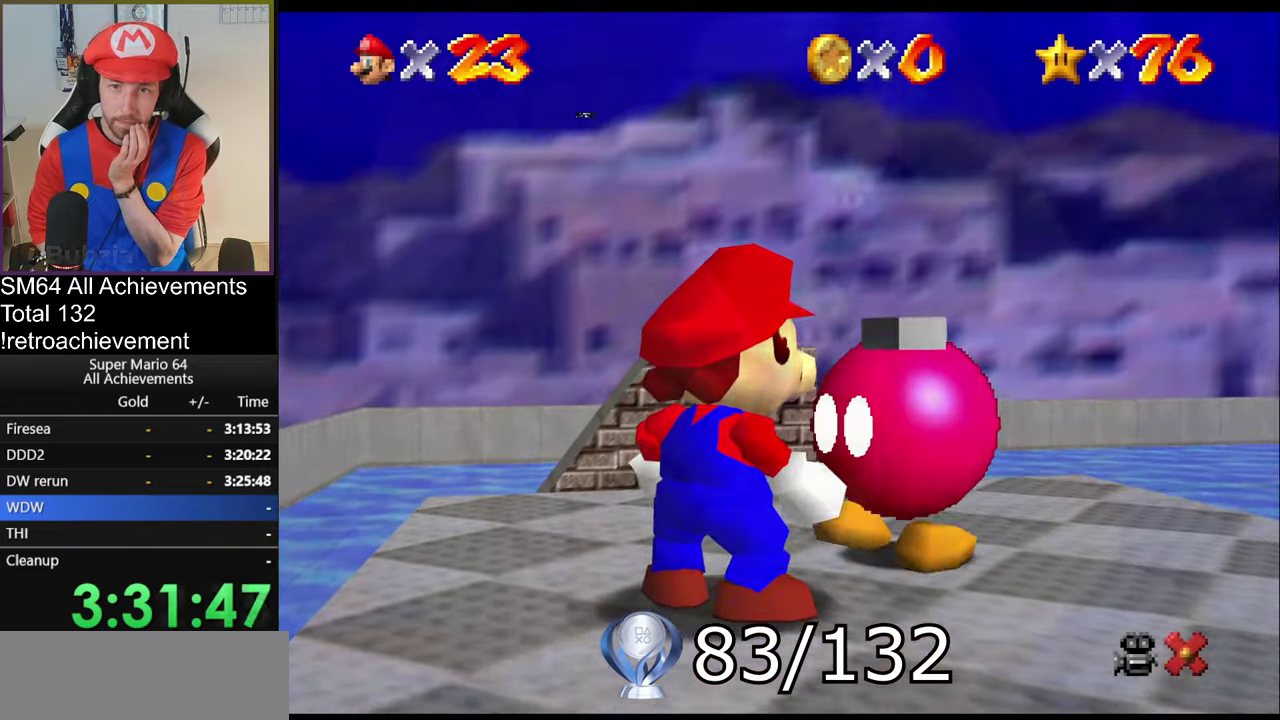
{"buttons": [], "left_stick": "up", "events": [[101, "A", "down"], [101, "left_stick", "up"], [184, "A", "up"], [184, "left_stick", "center"], [317, "left_stick", "down-left"], [384, "left_stick", "up"]]}
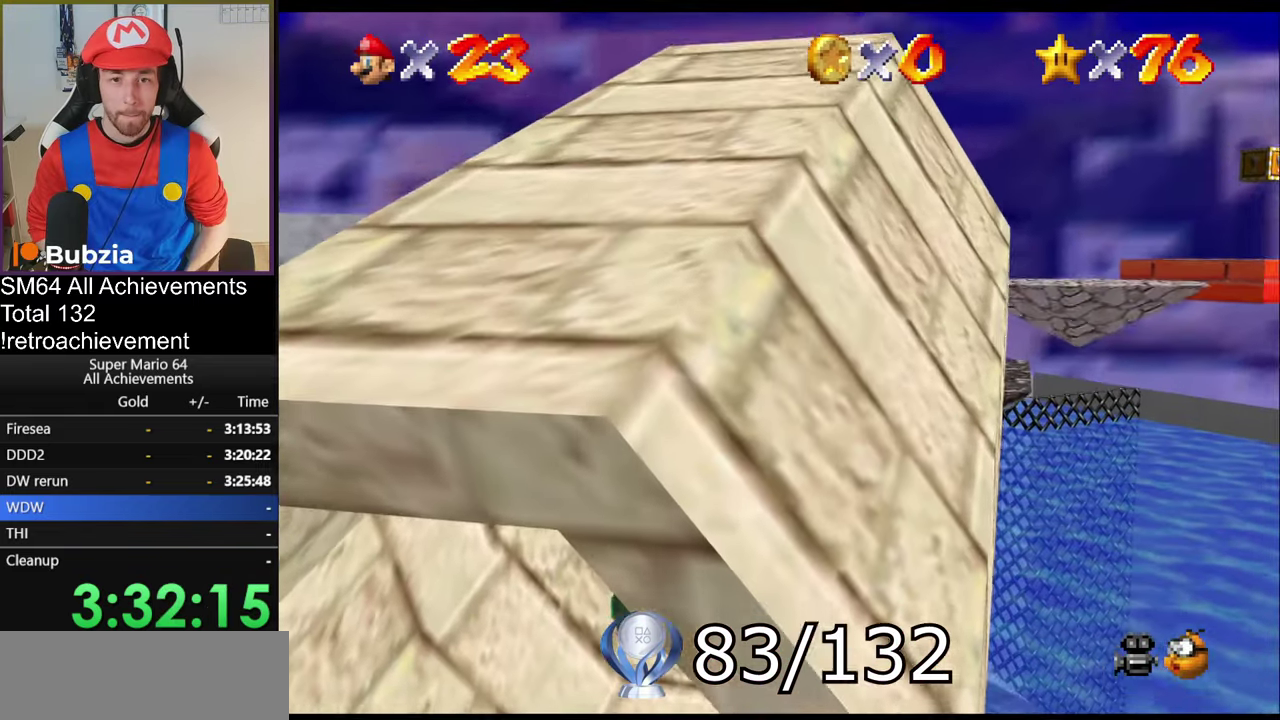
{"buttons": ["C_RIGHT"], "left_stick": "center", "events": [[83, "C_RIGHT", "down"], [83, "left_stick", "down-left"], [233, "C_RIGHT", "up"], [233, "left_stick", "center"], [317, "C_RIGHT", "down"]]}
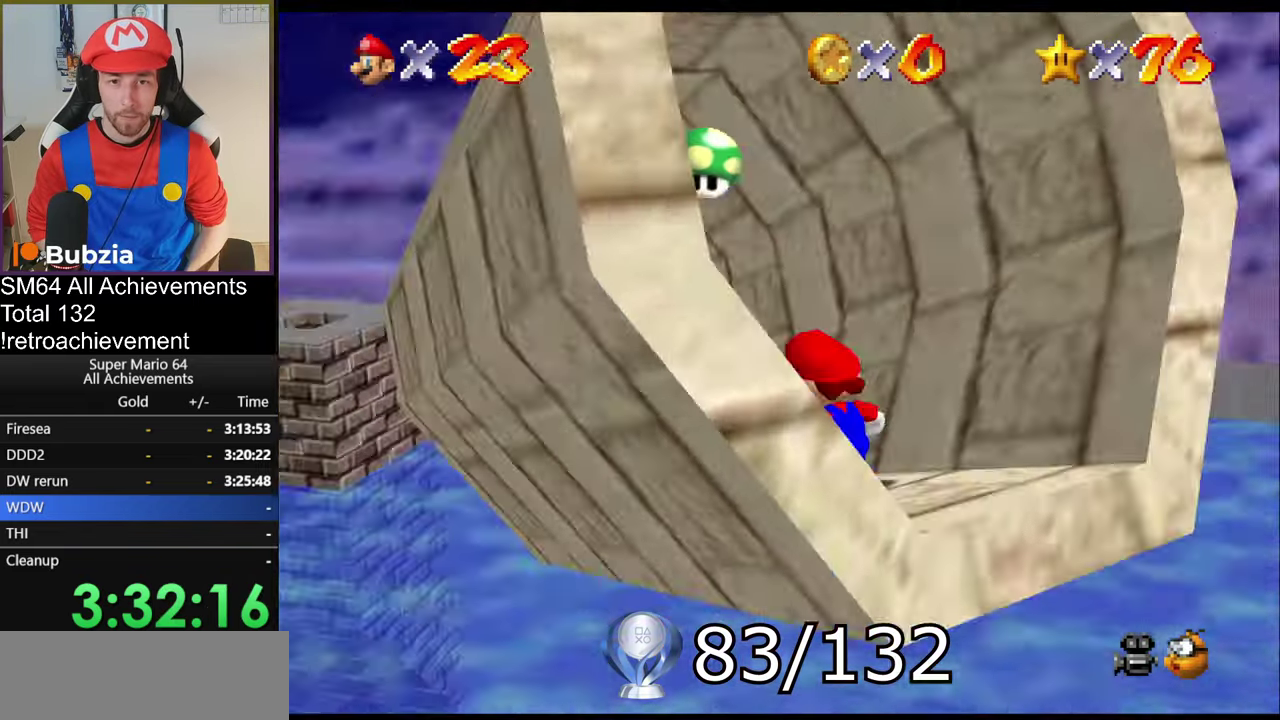
{"buttons": ["A"], "left_stick": "left", "events": [[151, "C_RIGHT", "up"], [434, "A", "down"], [451, "left_stick", "left"]]}
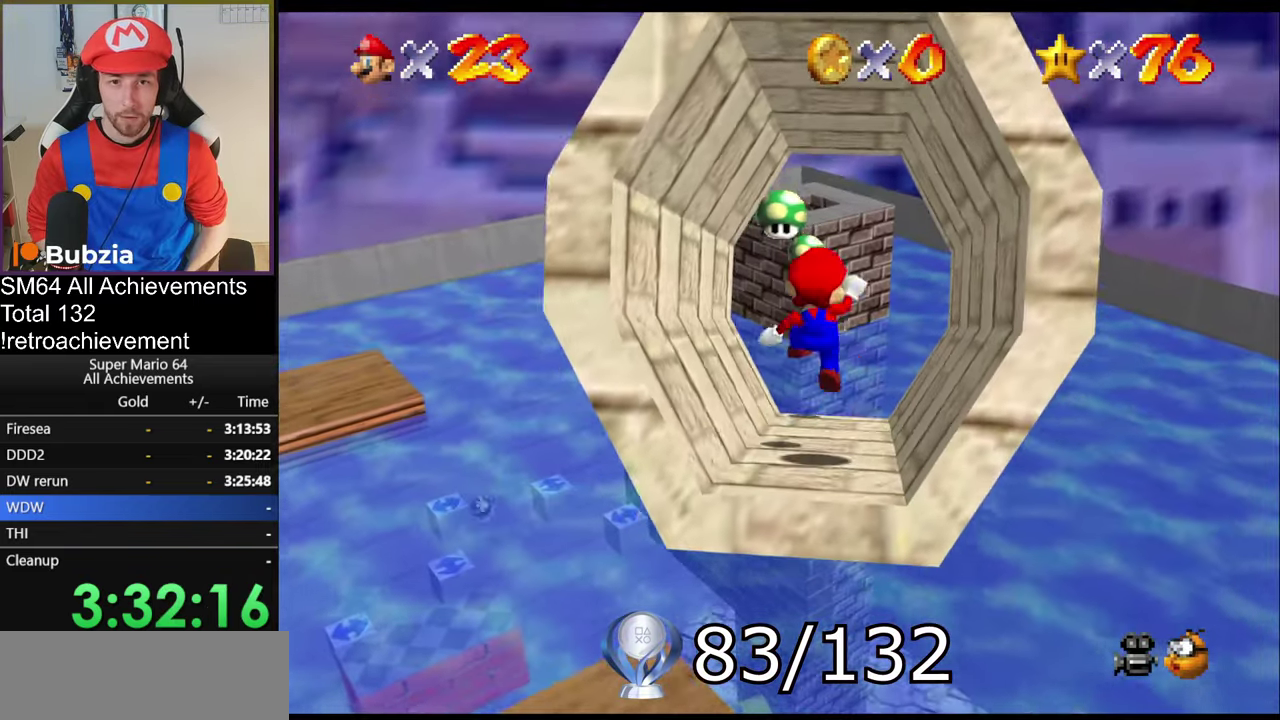
{"buttons": ["A"], "left_stick": "up", "events": [[167, "left_stick", "up"]]}
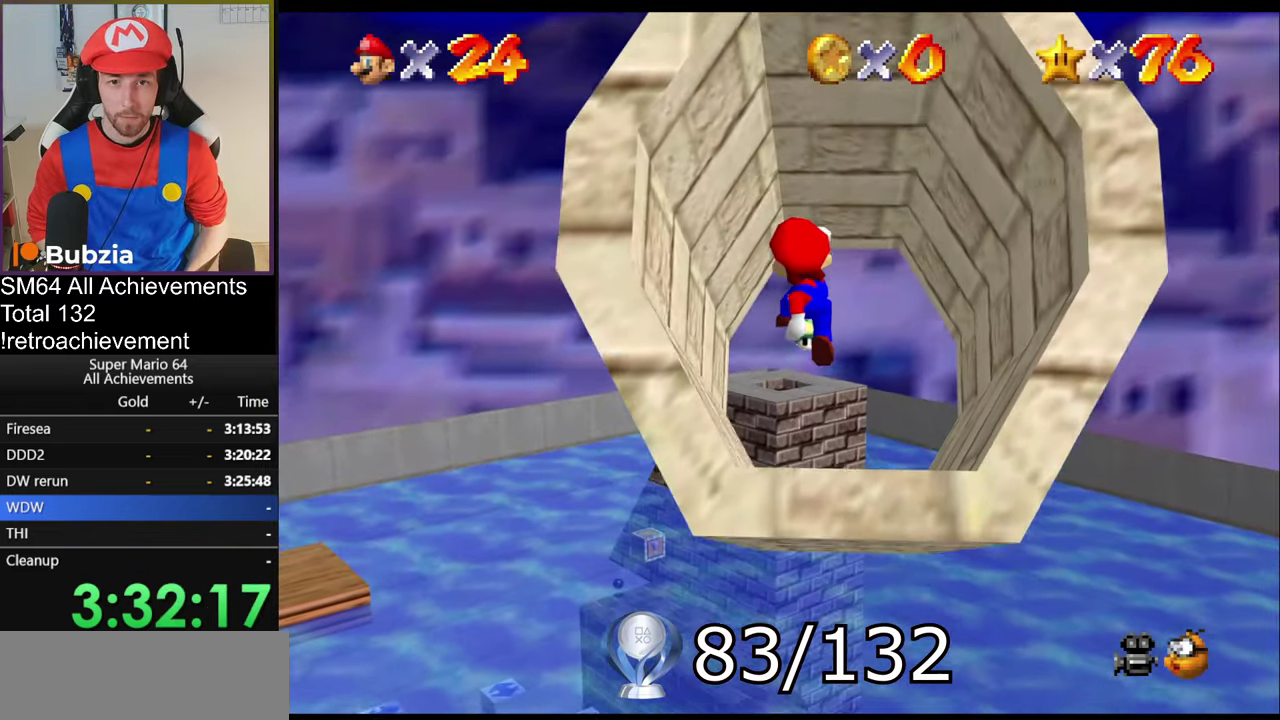
{"buttons": ["A"], "left_stick": "center", "events": [[50, "A", "up"], [134, "left_stick", "center"], [251, "left_stick", "up"], [351, "A", "down"], [501, "left_stick", "center"]]}
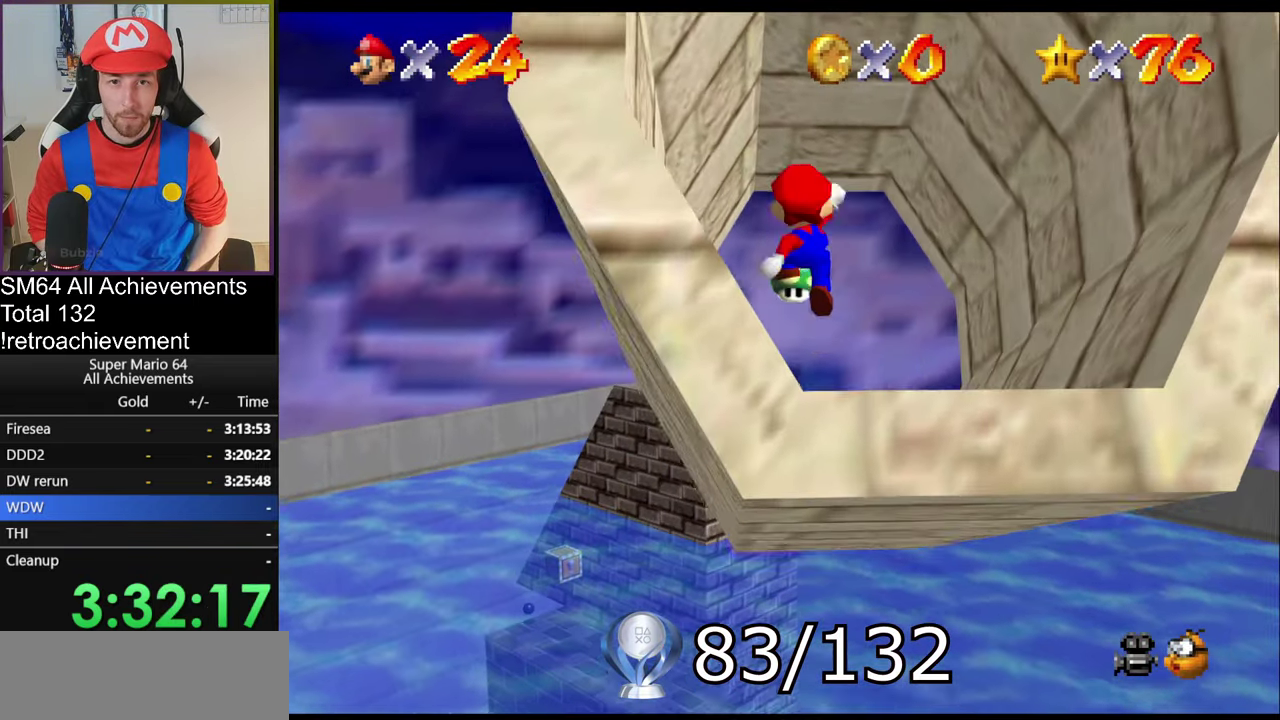
{"buttons": ["A"], "left_stick": "down", "events": [[233, "left_stick", "down"]]}
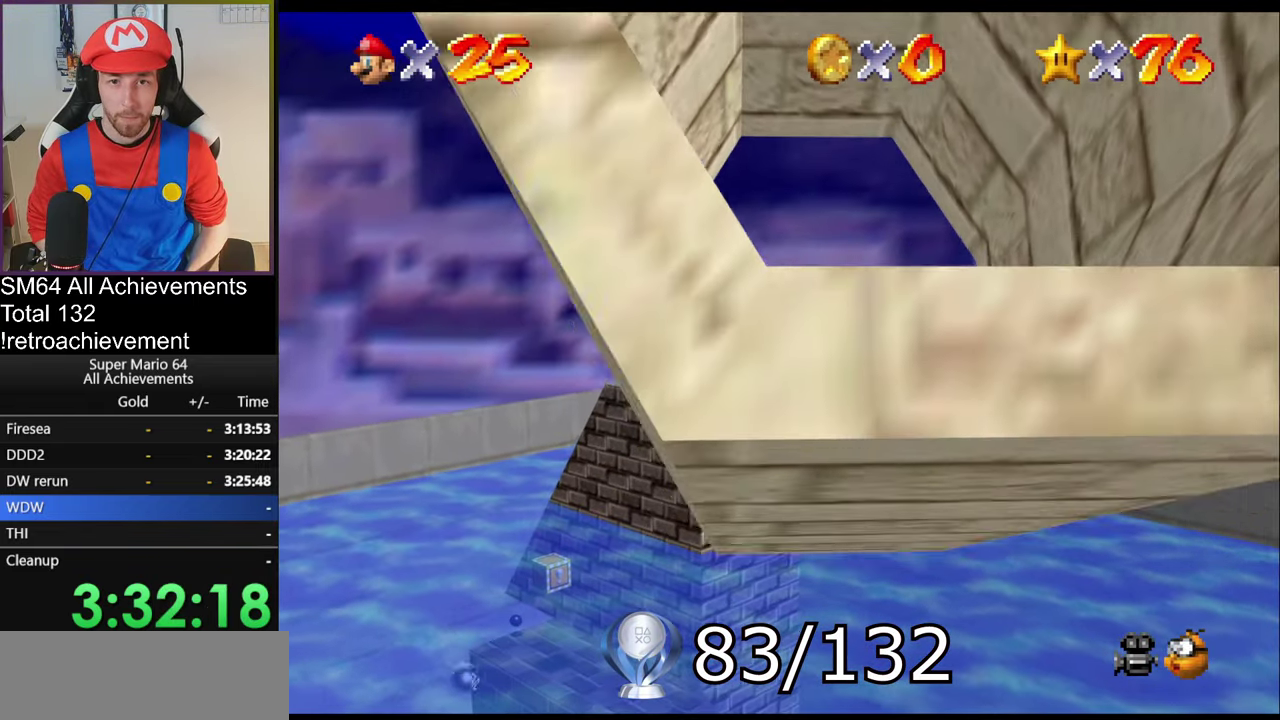
{"buttons": [], "left_stick": "down-right", "events": [[17, "B", "down"], [167, "B", "up"], [234, "A", "up"], [267, "left_stick", "down-right"], [367, "C_DOWN", "down"], [367, "C_LEFT", "down"], [401, "C_LEFT", "up"], [434, "C_DOWN", "up"]]}
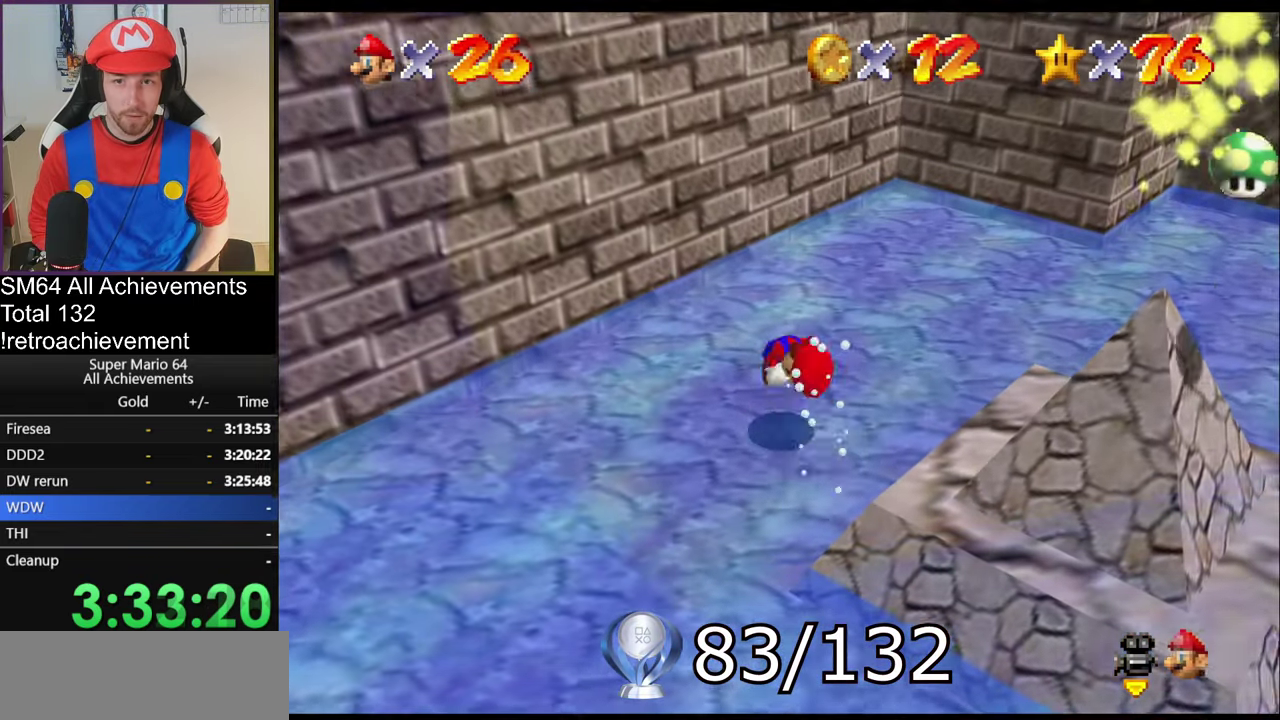
{"buttons": [], "left_stick": "down", "events": [[33, "left_stick", "down"]]}
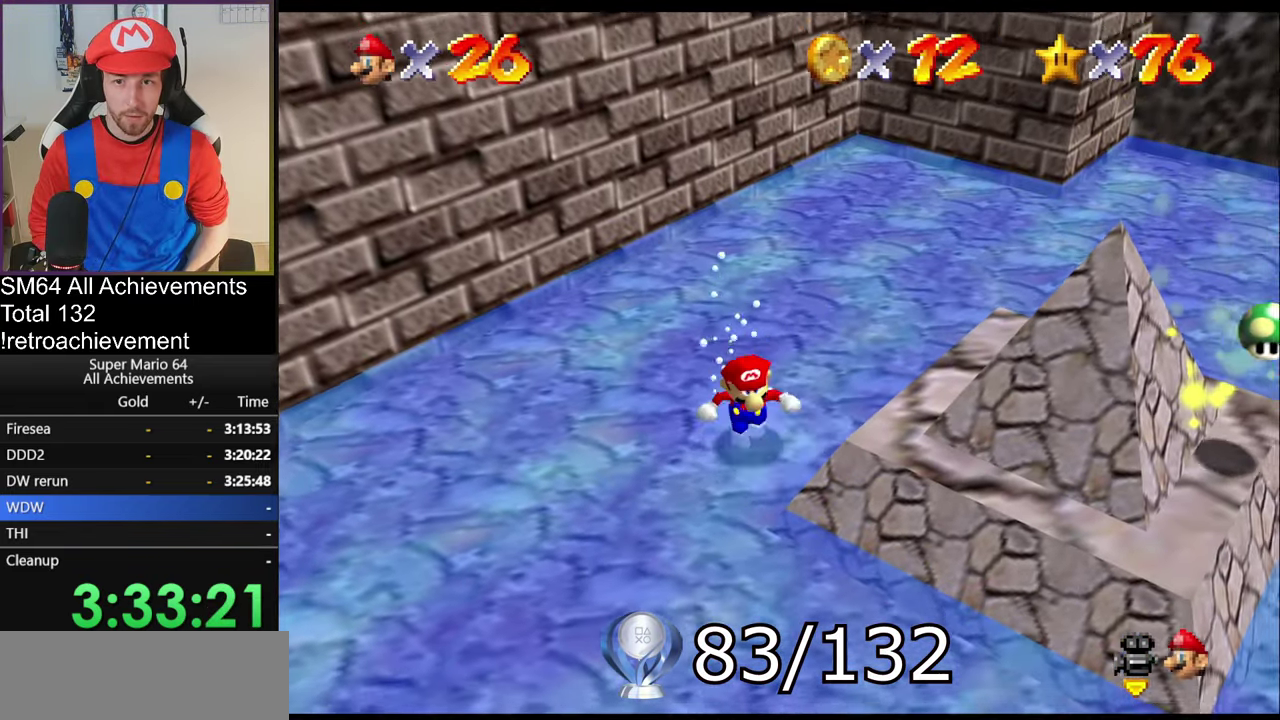
{"buttons": [], "left_stick": "down-right", "events": [[384, "left_stick", "down-right"]]}
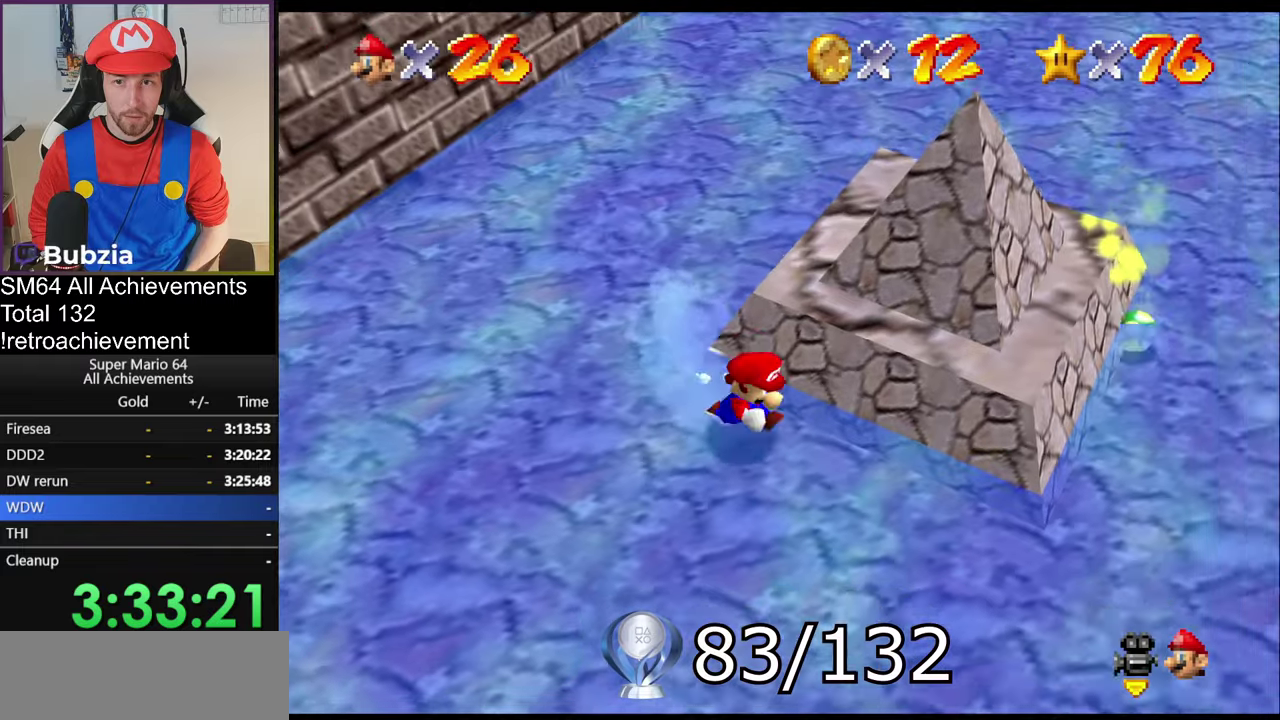
{"buttons": [], "left_stick": "right", "events": [[384, "left_stick", "right"]]}
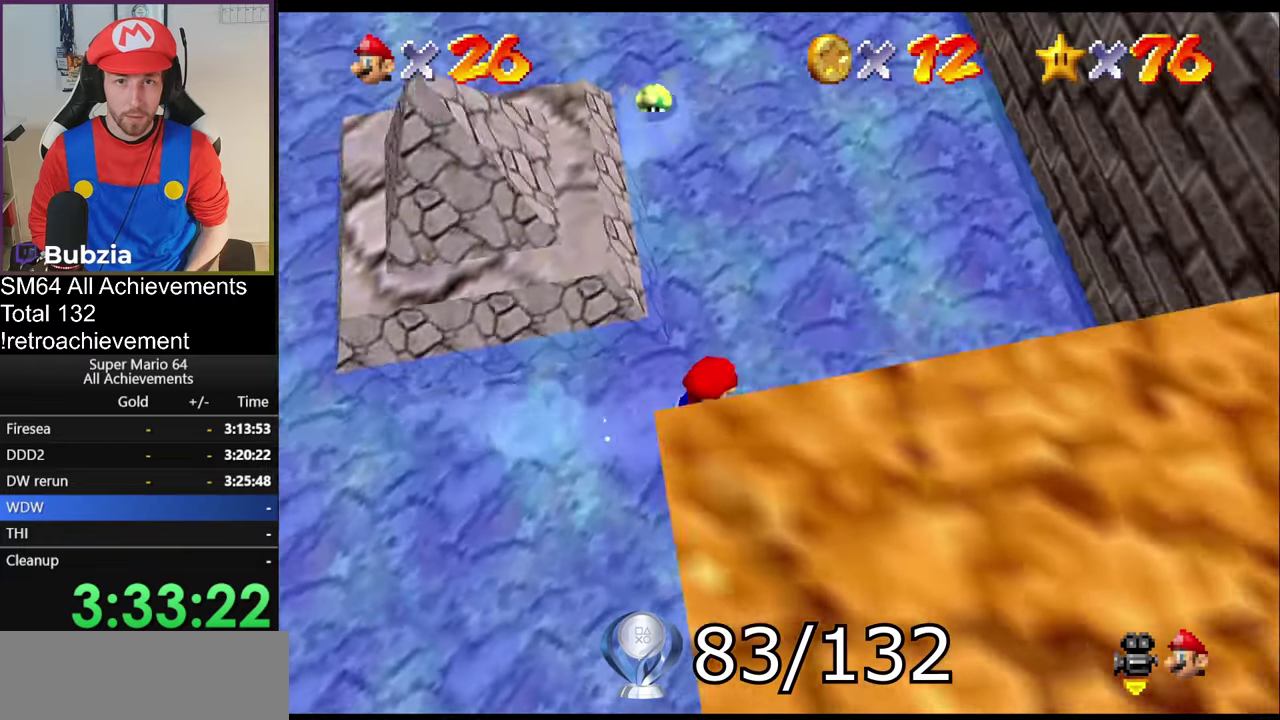
{"buttons": [], "left_stick": "up-left", "events": [[50, "left_stick", "up-right"], [150, "left_stick", "up"], [350, "left_stick", "up-left"]]}
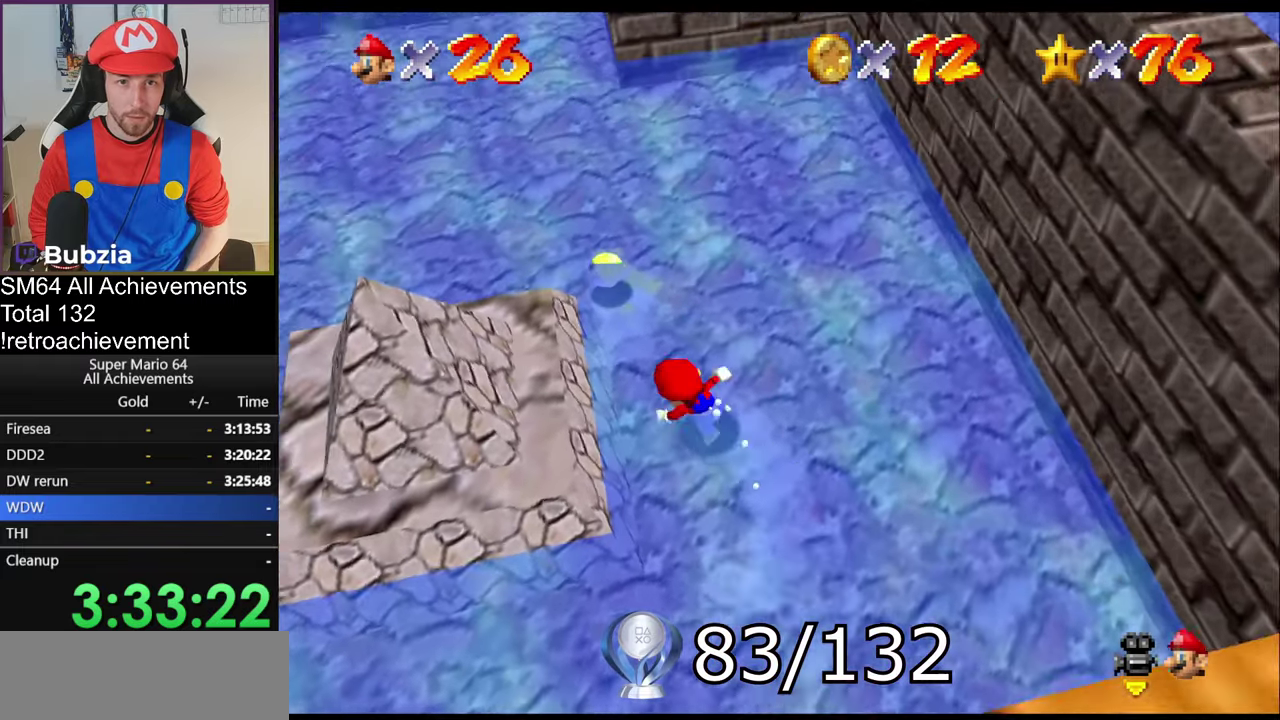
{"buttons": [], "left_stick": "up-left", "events": [[151, "left_stick", "up"], [451, "left_stick", "up-left"]]}
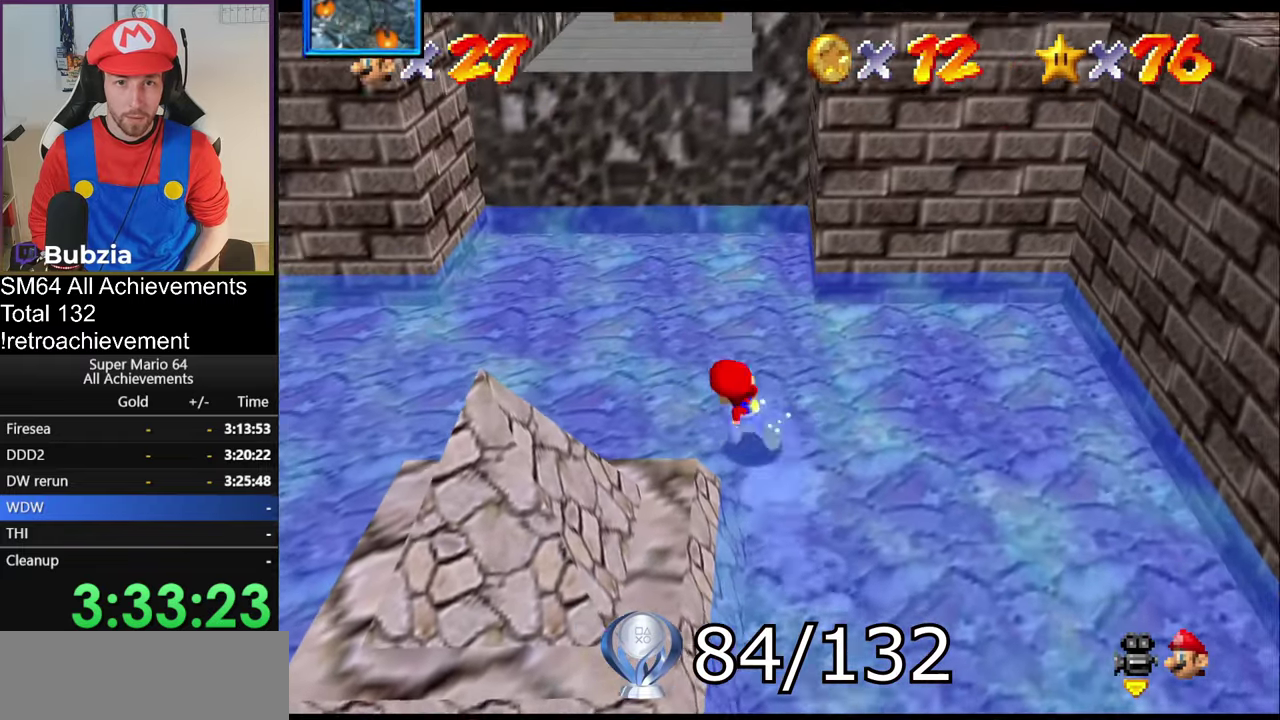
{"buttons": [], "left_stick": "up", "events": [[117, "left_stick", "up"]]}
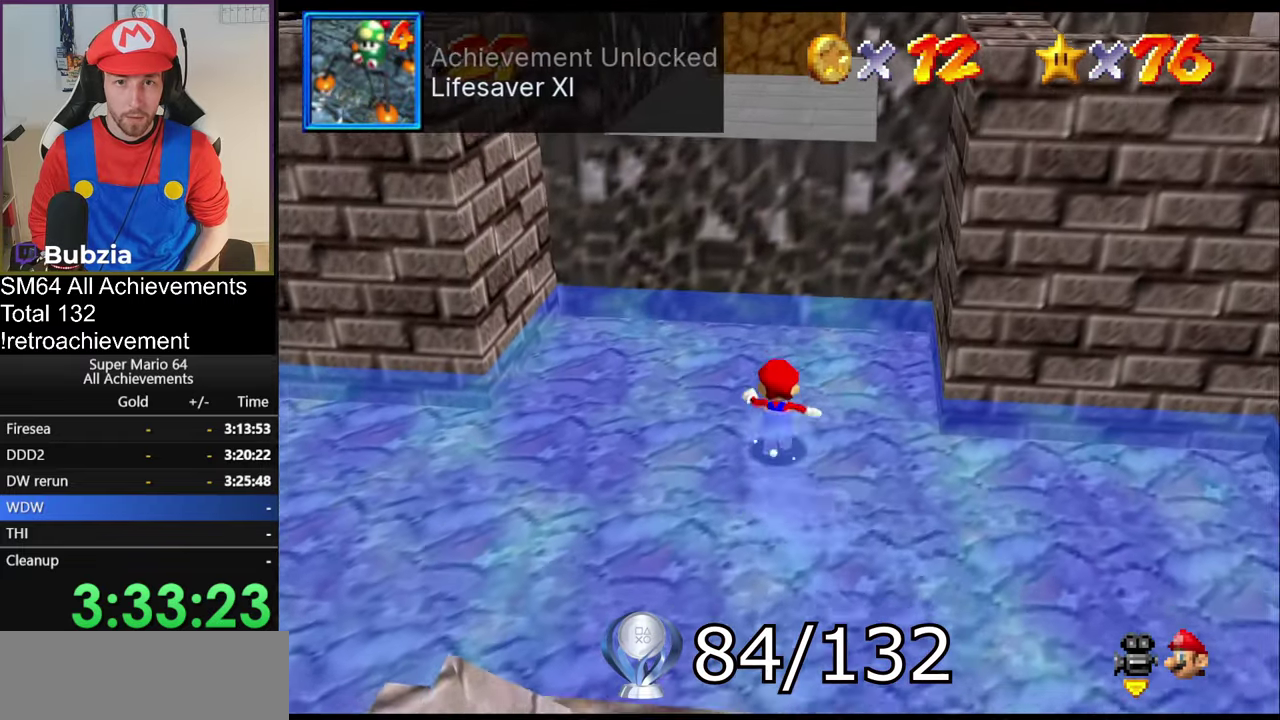
{"buttons": [], "left_stick": "right", "events": [[150, "left_stick", "up-right"], [333, "left_stick", "right"], [400, "A", "down"], [500, "A", "up"]]}
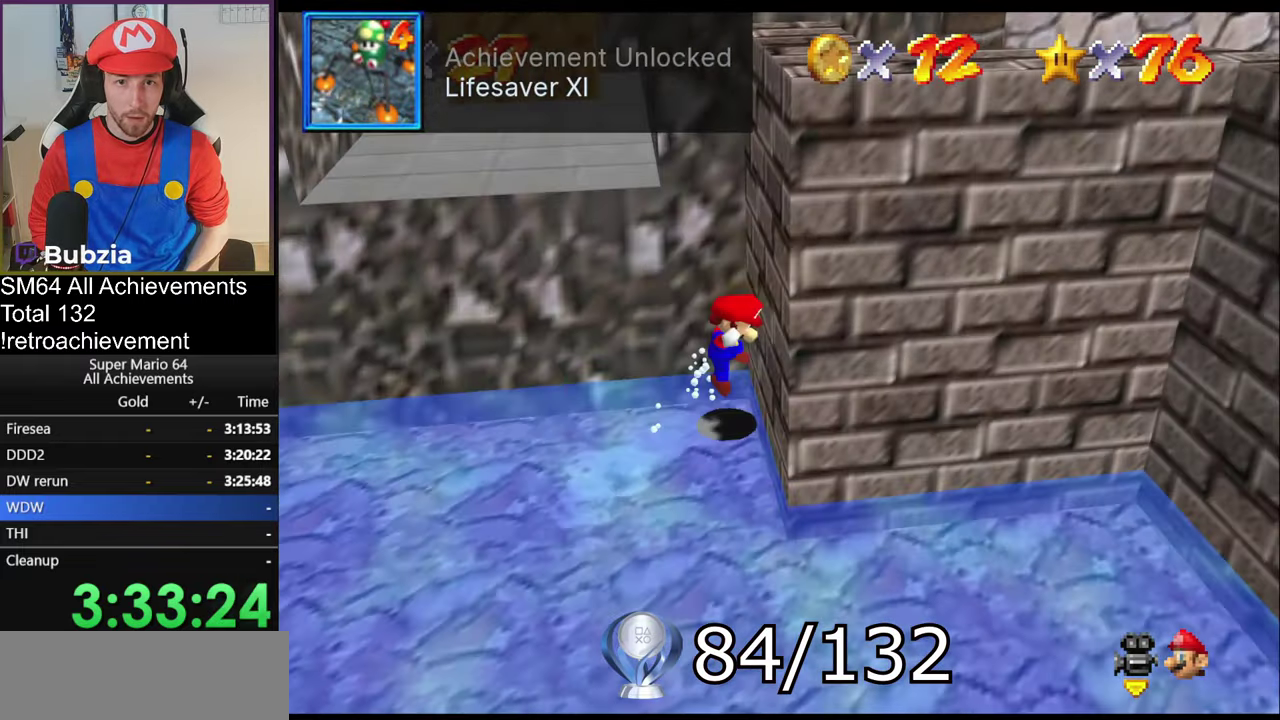
{"buttons": [], "left_stick": "center", "events": [[17, "left_stick", "left"], [84, "A", "down"], [134, "left_stick", "center"], [267, "A", "up"]]}
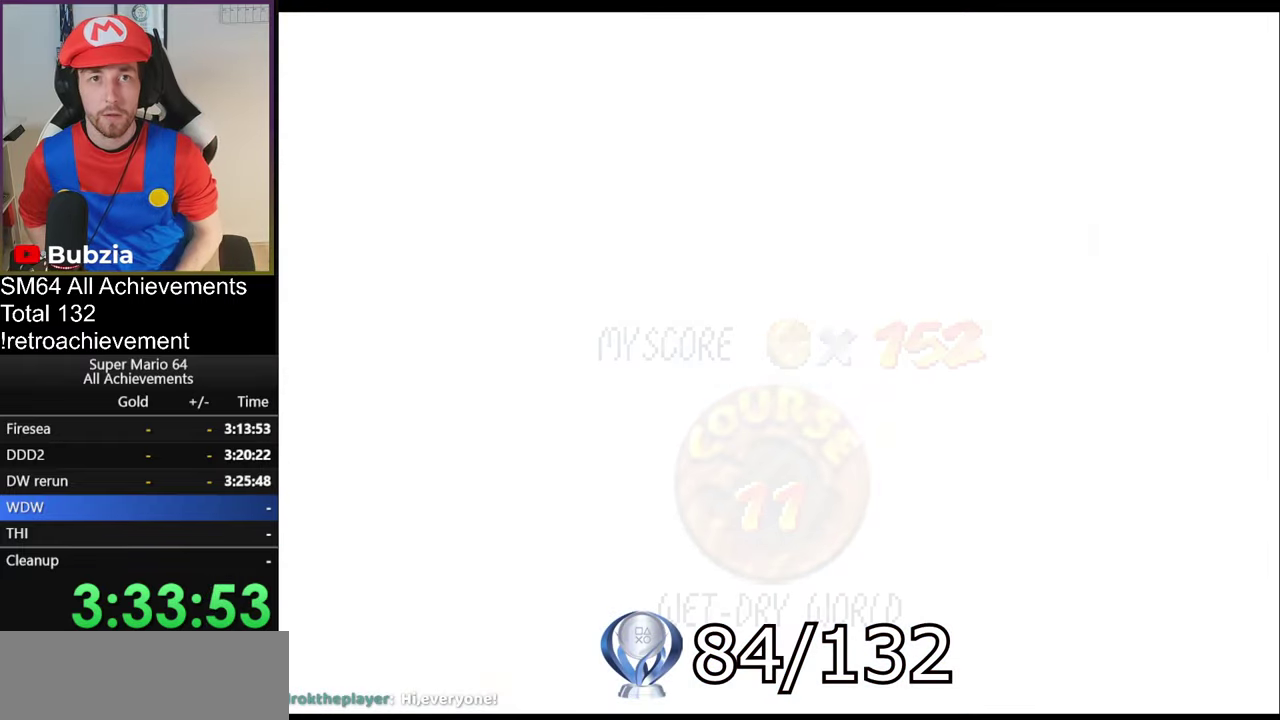
{"buttons": [], "left_stick": "center", "events": []}
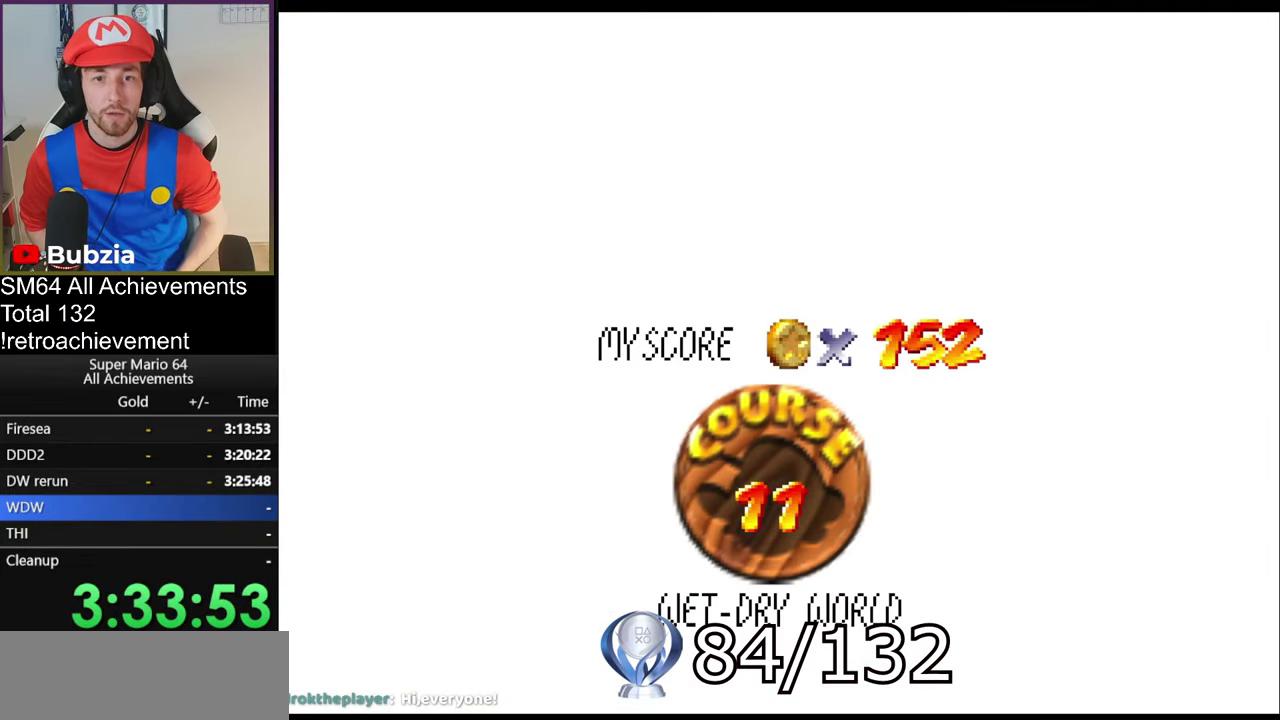
{"buttons": [], "left_stick": "center", "events": []}
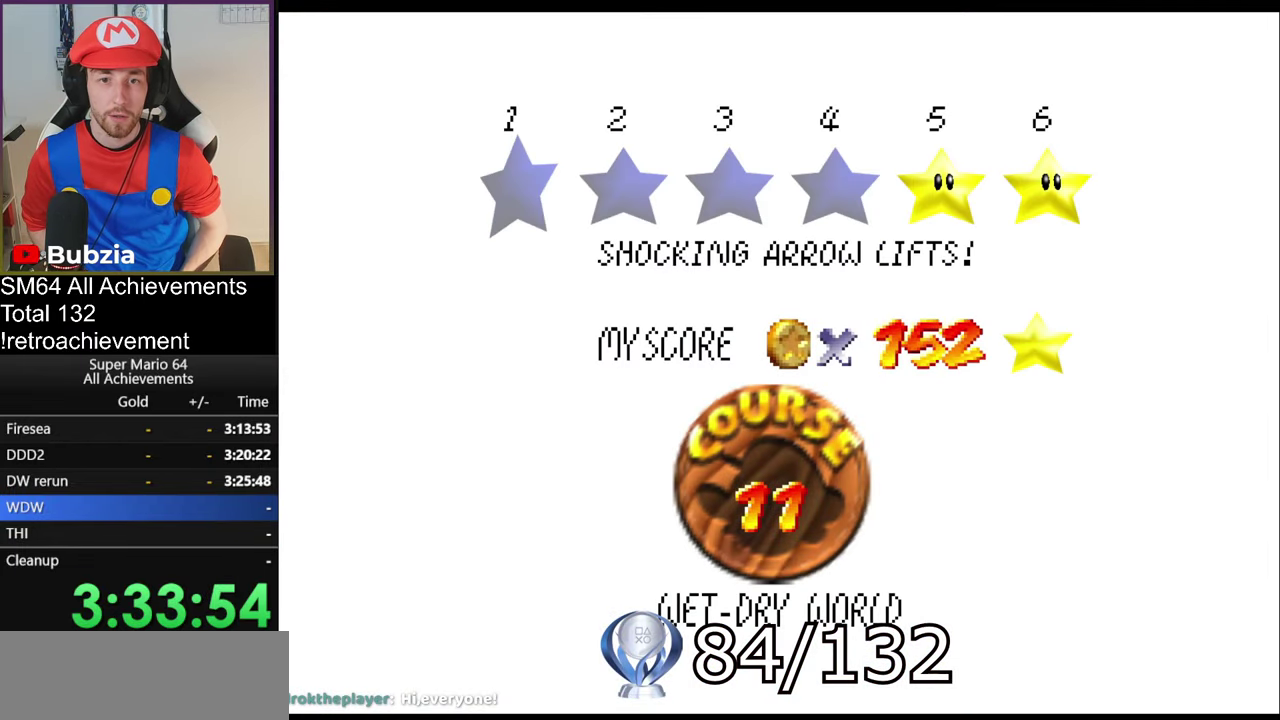
{"buttons": ["A"], "left_stick": "center", "events": [[133, "A", "down"]]}
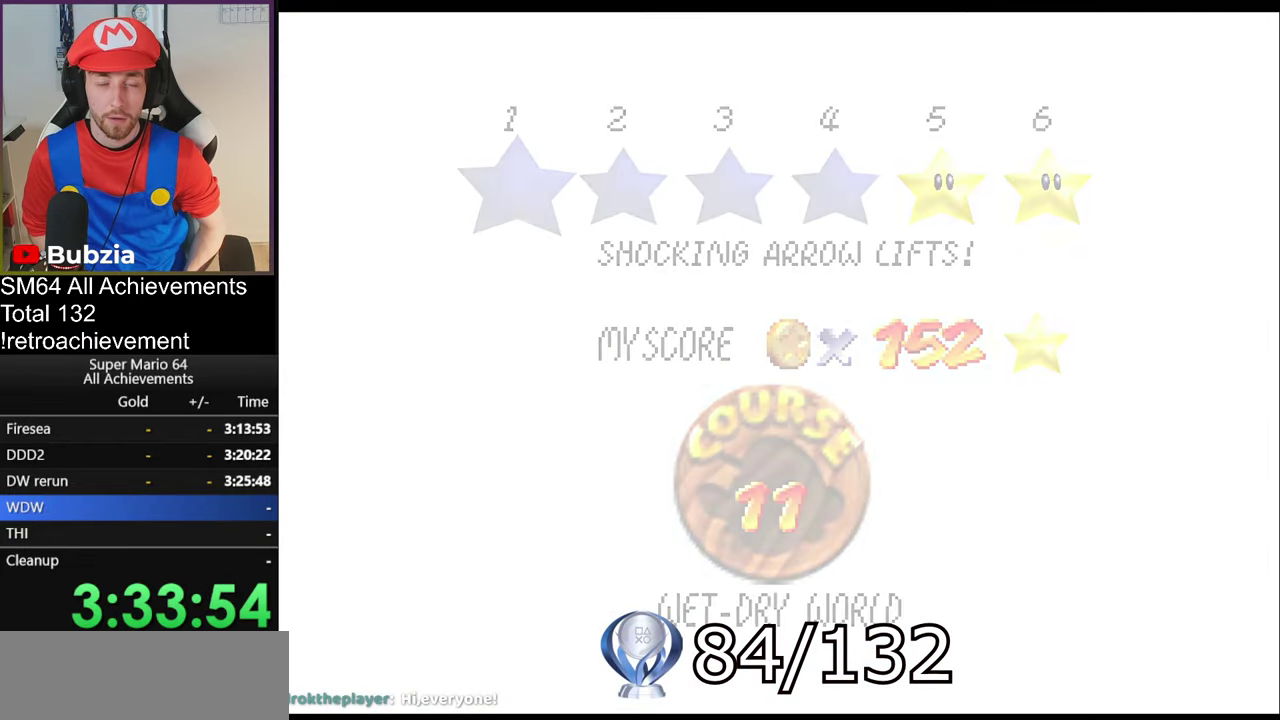
{"buttons": [], "left_stick": "center", "events": [[50, "A", "up"]]}